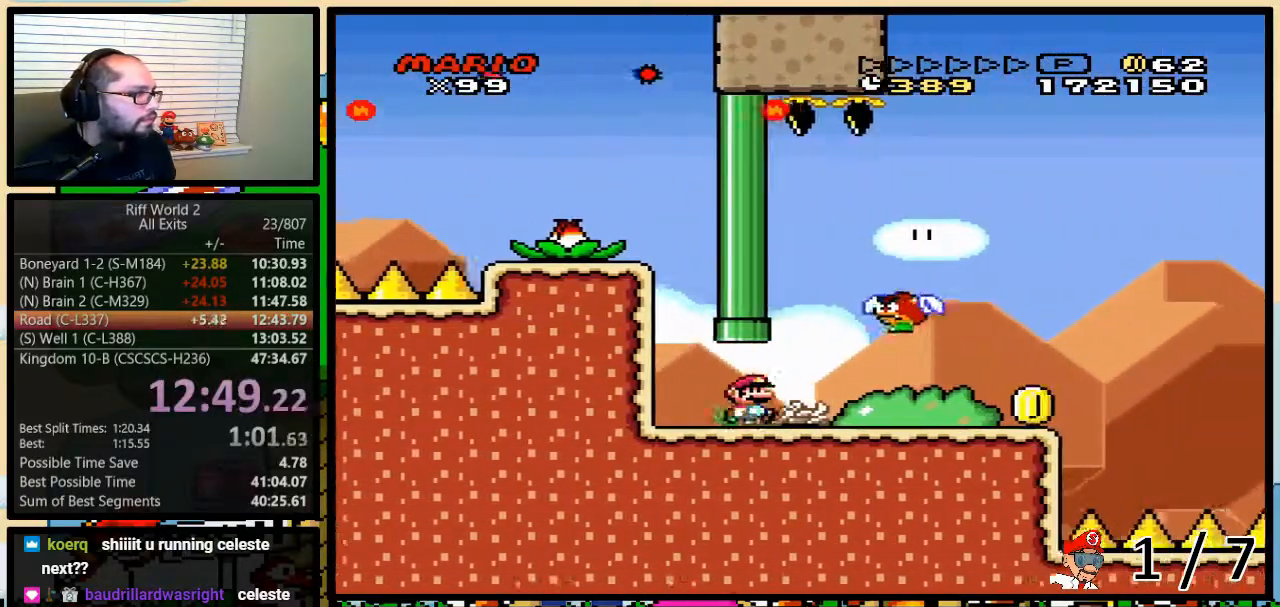
Gameplay with a controller (Nintendo layout); each line is a JSON object with the inputs held at the frame after it (dt_ms = milliseconds from this image to that frame). "events" lists button and stick changes between this image and that frame as [ms after this image, input, new state], when the widget could be followed in between. Not read: L3 R3.
{"dt_ms": 500, "buttons": ["Y", "DPAD_RIGHT"], "events": [[83, "B", "down"], [83, "DPAD_UP", "down"], [117, "DPAD_LEFT", "down"], [117, "DPAD_RIGHT", "up"], [117, "DPAD_UP", "up"], [150, "B", "up"], [267, "DPAD_UP", "down"], [300, "DPAD_LEFT", "up"], [333, "DPAD_RIGHT", "down"], [333, "DPAD_UP", "up"]]}
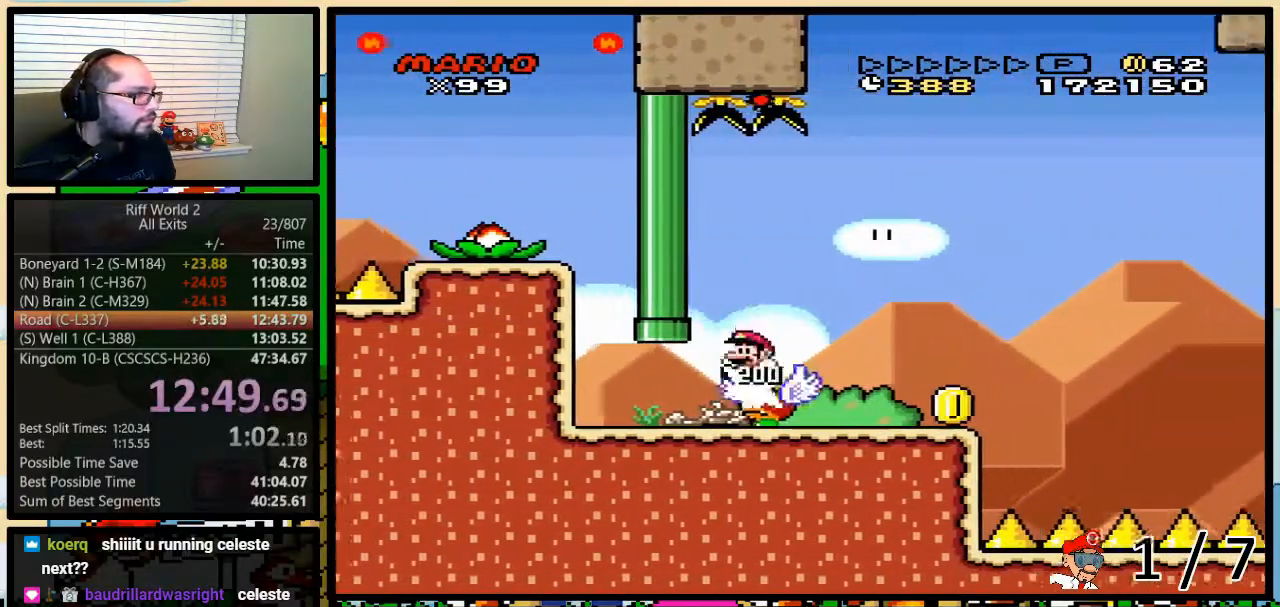
{"dt_ms": 500, "buttons": ["Y", "DPAD_RIGHT"], "events": [[50, "DPAD_LEFT", "down"], [50, "DPAD_RIGHT", "up"], [183, "DPAD_LEFT", "up"], [267, "DPAD_LEFT", "down"], [433, "DPAD_LEFT", "up"], [433, "DPAD_RIGHT", "down"]]}
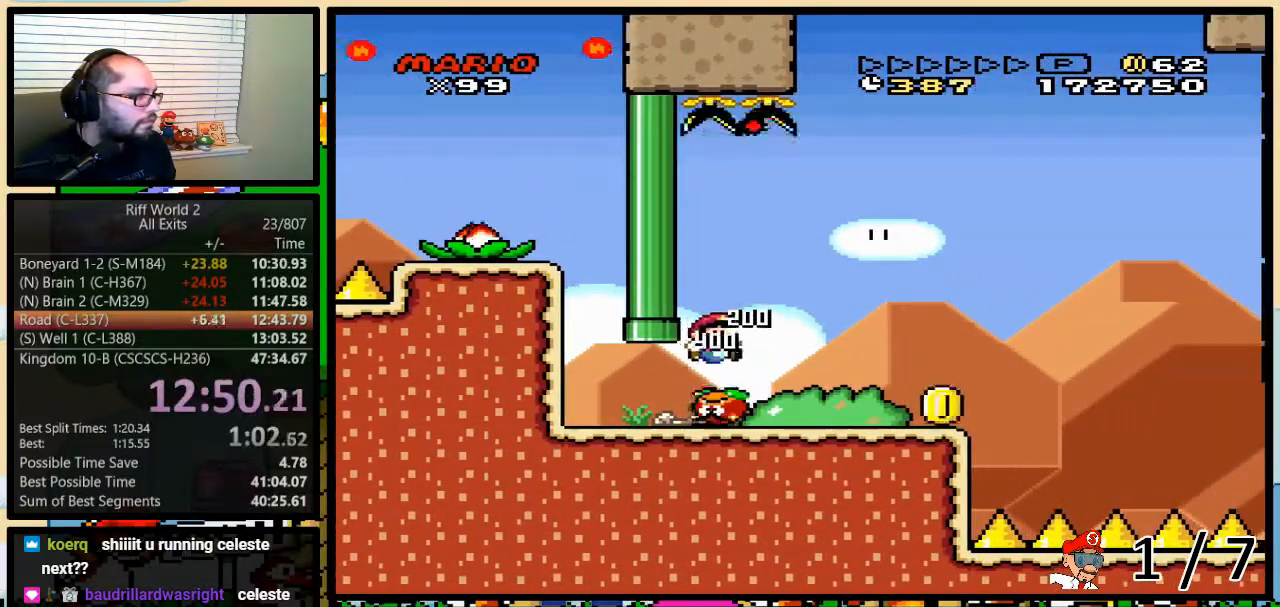
{"dt_ms": 500, "buttons": ["Y", "DPAD_RIGHT"], "events": []}
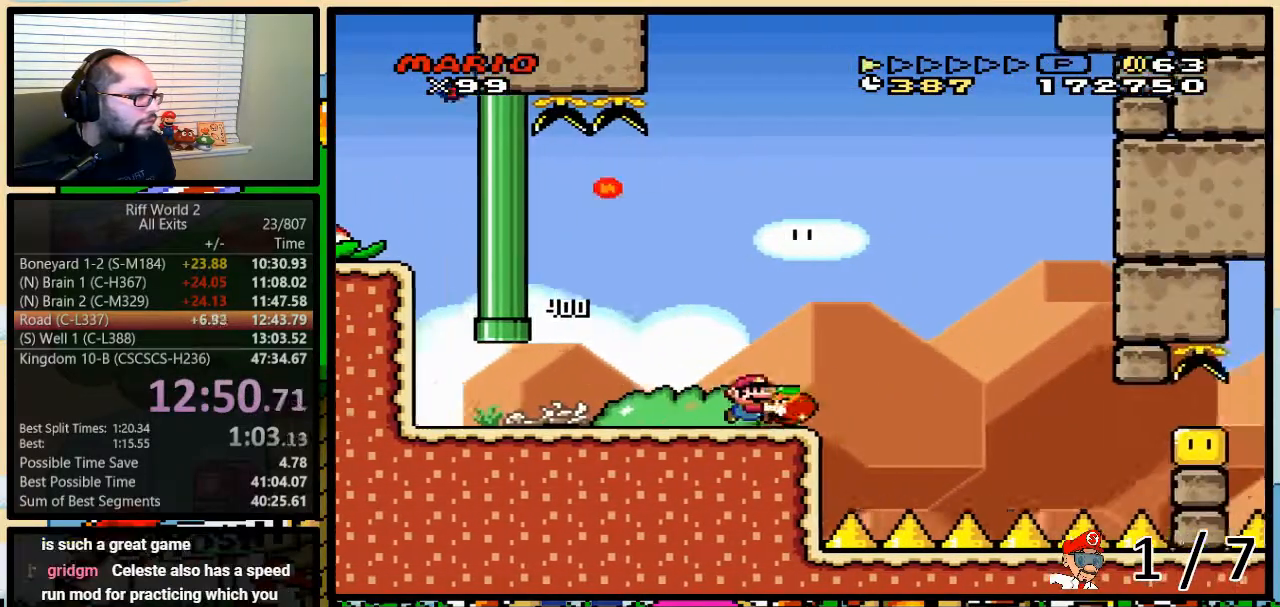
{"dt_ms": 500, "buttons": ["Y", "DPAD_RIGHT"], "events": [[83, "Y", "up"], [150, "Y", "down"], [183, "A", "down"], [317, "A", "up"]]}
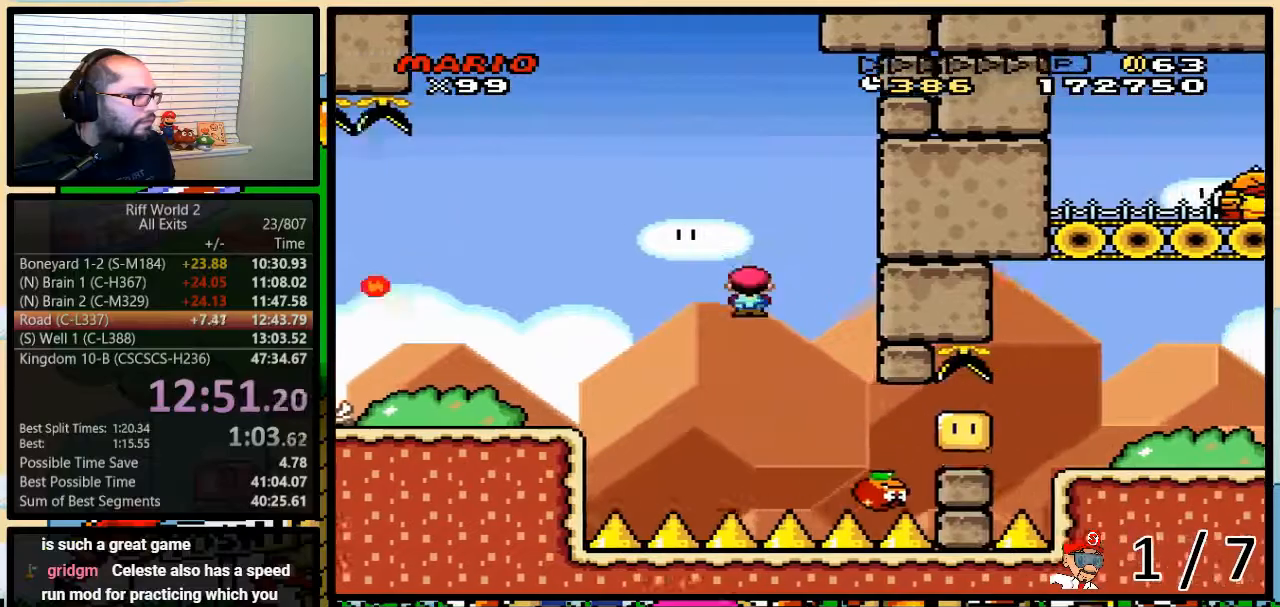
{"dt_ms": 500, "buttons": ["A", "Y", "DPAD_RIGHT"], "events": [[283, "A", "down"]]}
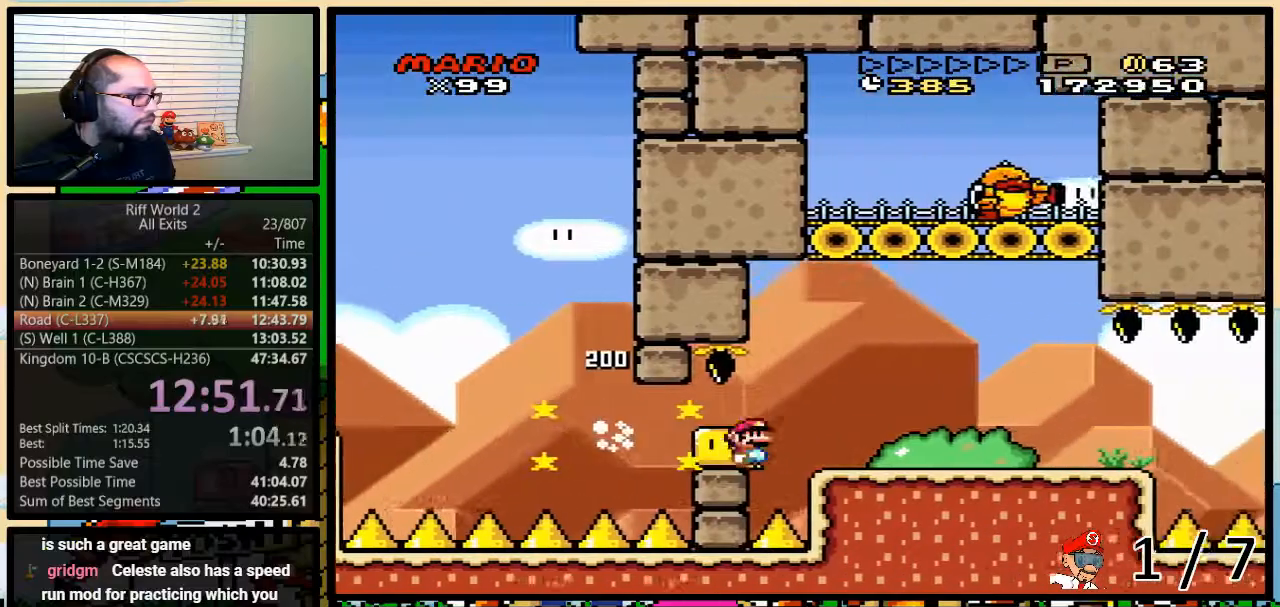
{"dt_ms": 500, "buttons": ["Y", "DPAD_RIGHT"], "events": [[333, "A", "up"]]}
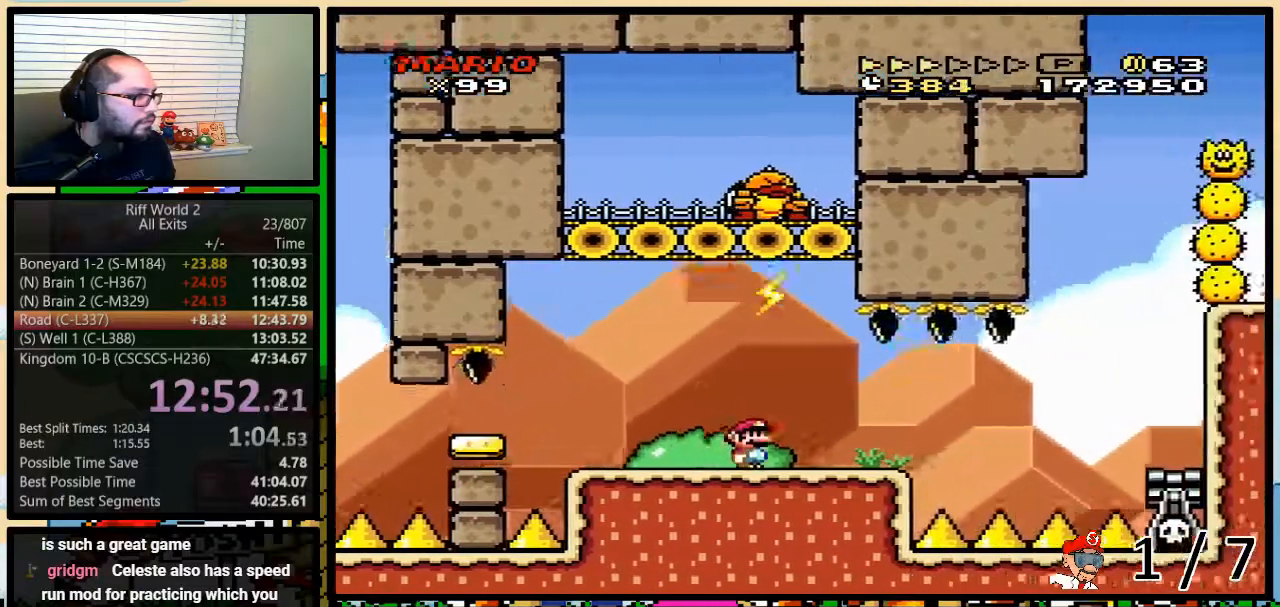
{"dt_ms": 500, "buttons": ["Y", "DPAD_RIGHT"], "events": []}
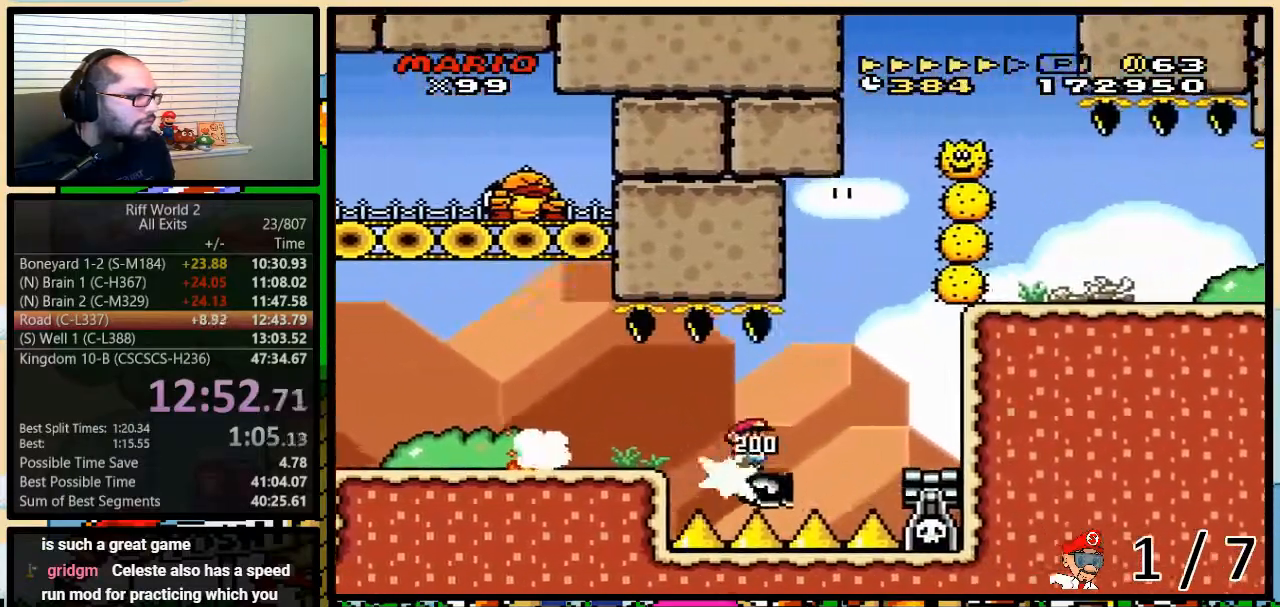
{"dt_ms": 500, "buttons": ["Y", "DPAD_LEFT"], "events": [[67, "A", "down"], [67, "DPAD_UP", "down"], [217, "DPAD_UP", "up"], [333, "DPAD_LEFT", "down"], [333, "DPAD_RIGHT", "up"], [400, "A", "up"]]}
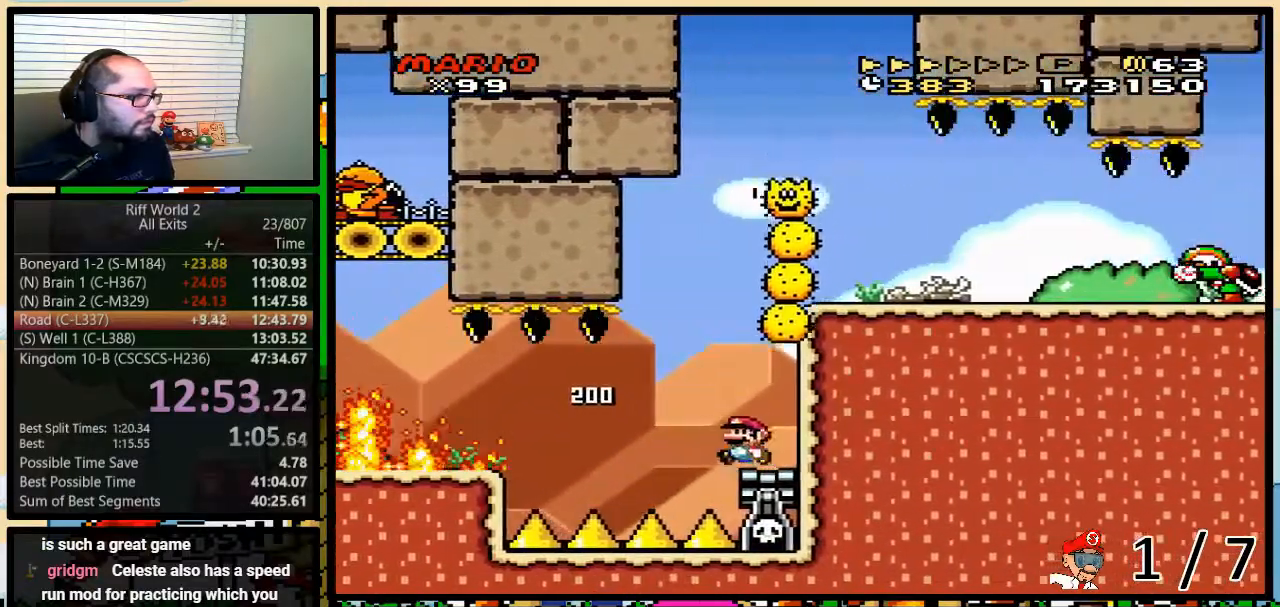
{"dt_ms": 500, "buttons": ["A", "Y", "DPAD_RIGHT"], "events": [[67, "A", "down"], [217, "DPAD_UP", "down"], [250, "DPAD_LEFT", "up"], [250, "DPAD_RIGHT", "down"], [250, "DPAD_UP", "up"]]}
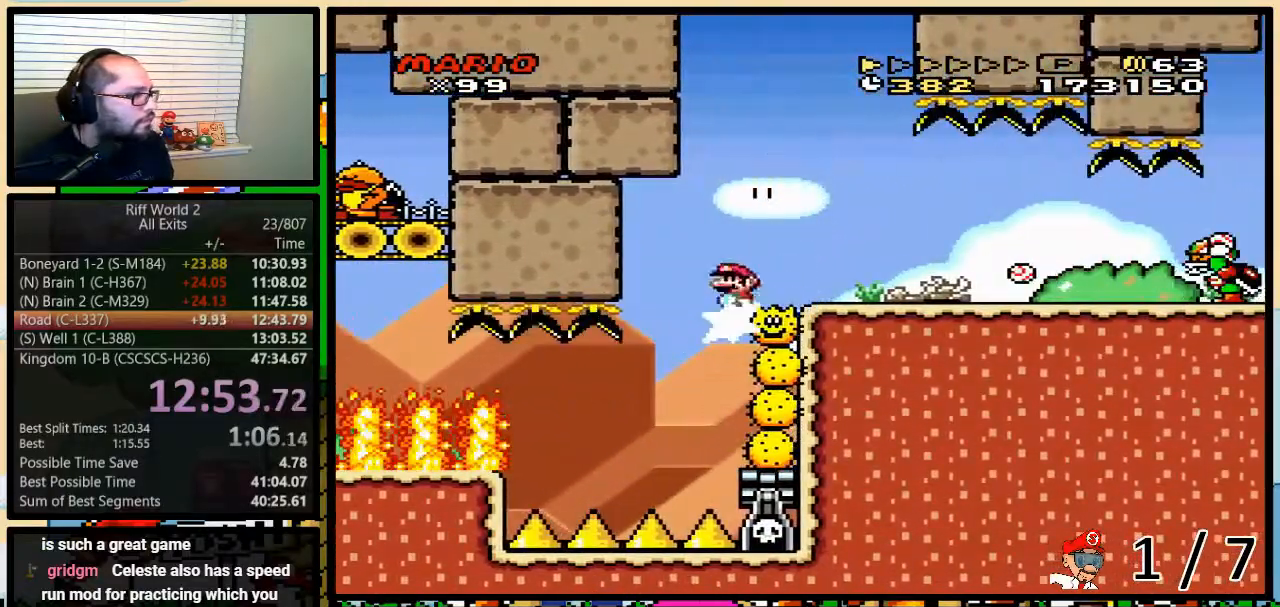
{"dt_ms": 500, "buttons": ["A", "Y", "DPAD_RIGHT"], "events": [[67, "DPAD_LEFT", "down"], [67, "DPAD_RIGHT", "up"], [133, "DPAD_UP", "down"], [167, "DPAD_LEFT", "up"], [167, "DPAD_RIGHT", "down"], [200, "A", "up"], [200, "DPAD_UP", "up"], [317, "A", "down"]]}
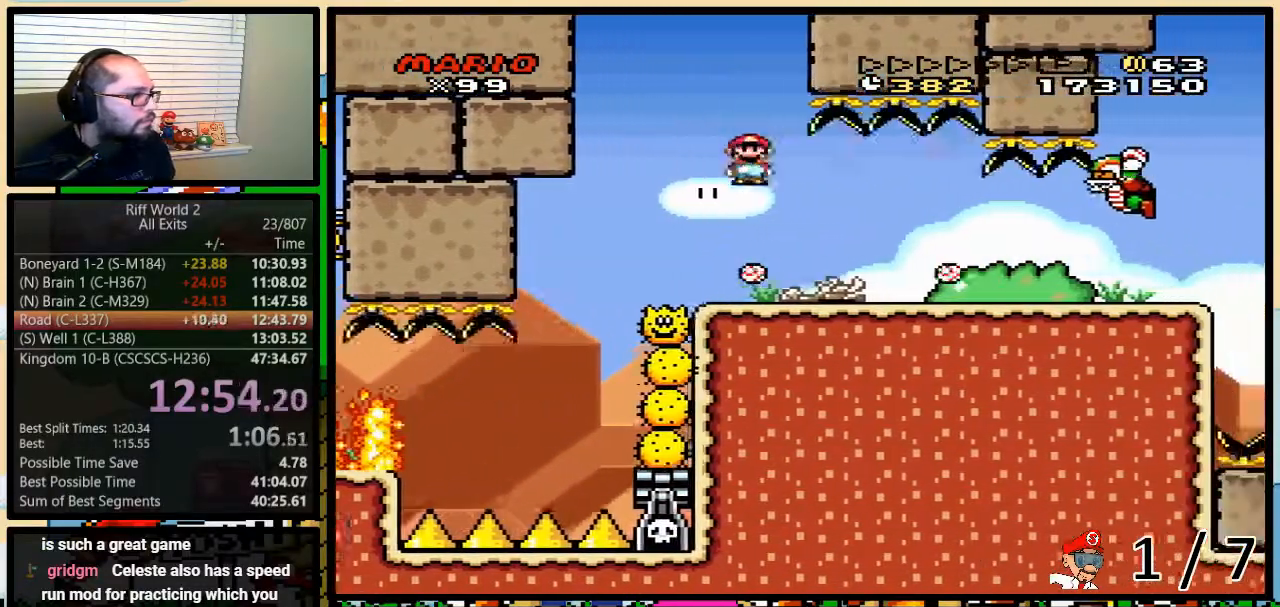
{"dt_ms": 1000, "buttons": ["Y"]}
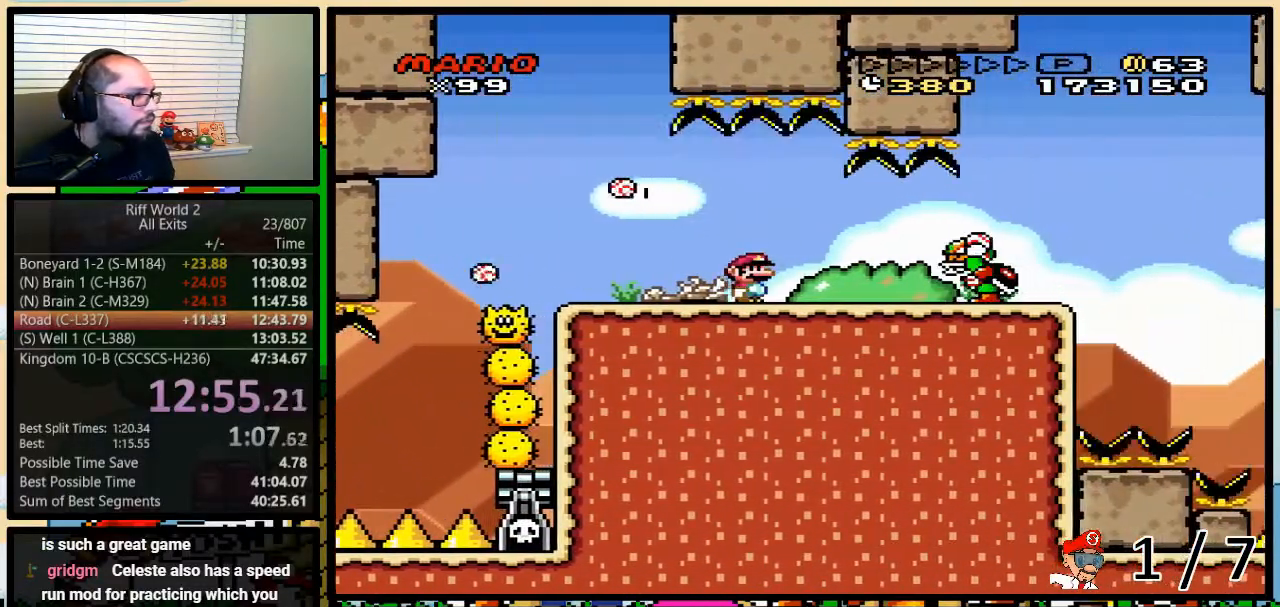
{"dt_ms": 500, "buttons": ["Y", "DPAD_UP", "DPAD_RIGHT"], "events": [[333, "A", "down"], [400, "DPAD_RIGHT", "down"], [433, "A", "up"], [433, "DPAD_UP", "down"]]}
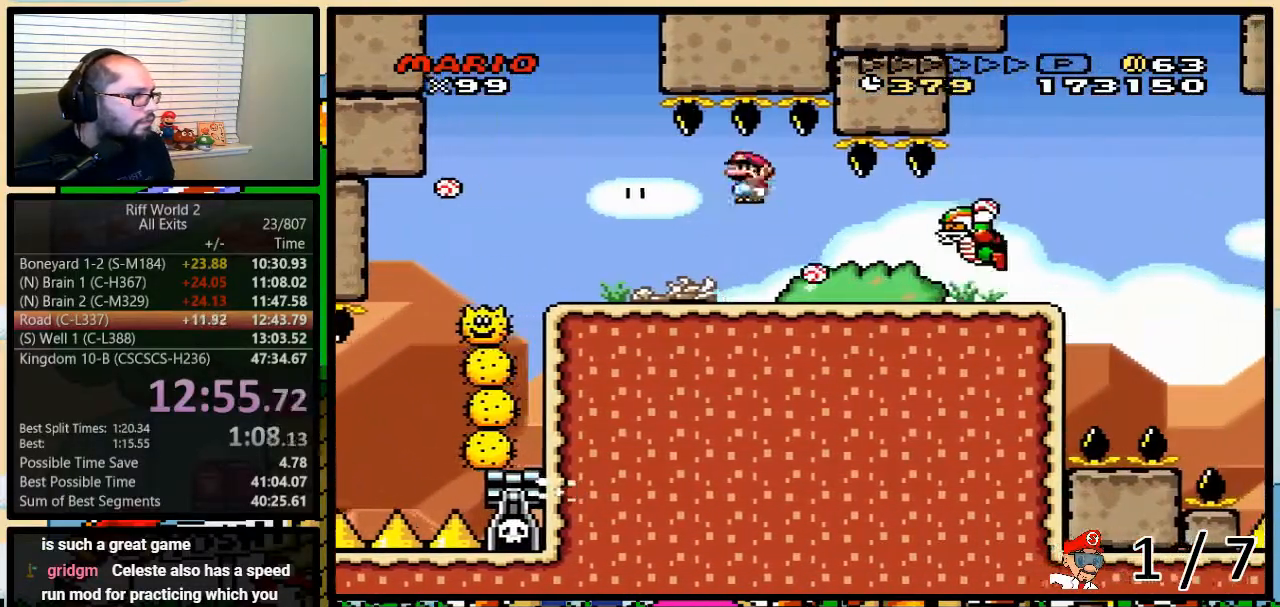
{"dt_ms": 500, "buttons": ["Y", "DPAD_RIGHT"], "events": [[33, "A", "down"], [50, "A", "up"], [317, "DPAD_UP", "up"]]}
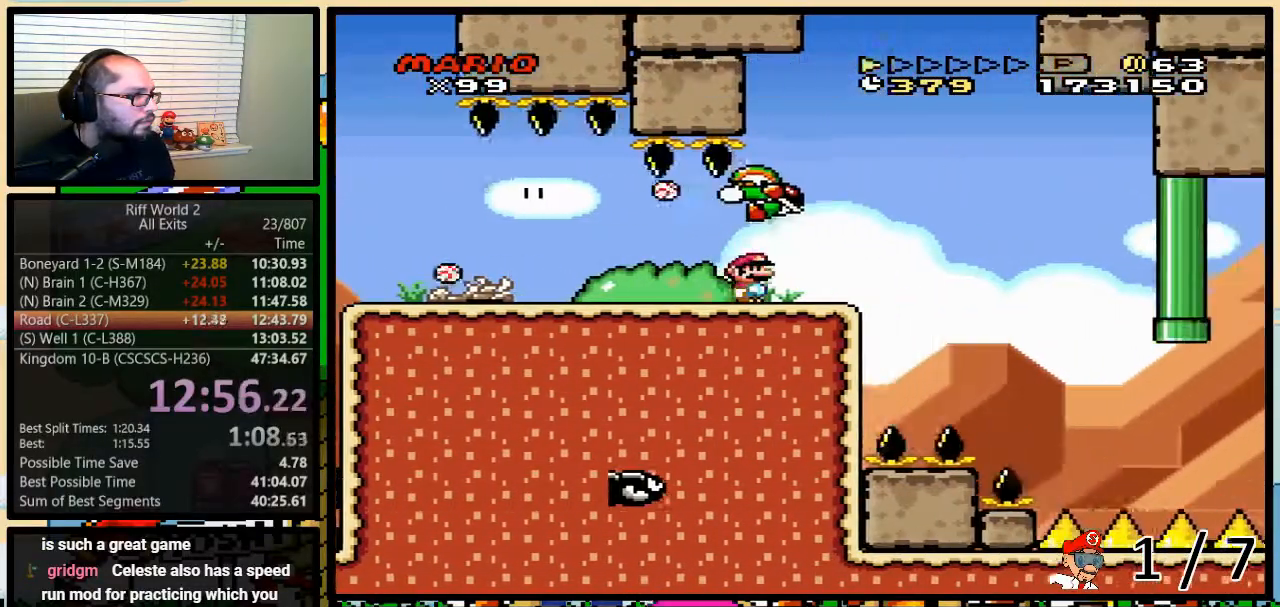
{"dt_ms": 500, "buttons": ["B", "Y"], "events": [[183, "B", "down"], [283, "DPAD_LEFT", "down"], [283, "DPAD_RIGHT", "up"], [317, "DPAD_UP", "down"], [333, "B", "up"], [383, "DPAD_LEFT", "up"], [383, "DPAD_RIGHT", "down"], [383, "DPAD_UP", "up"], [400, "DPAD_RIGHT", "up"], [433, "B", "down"]]}
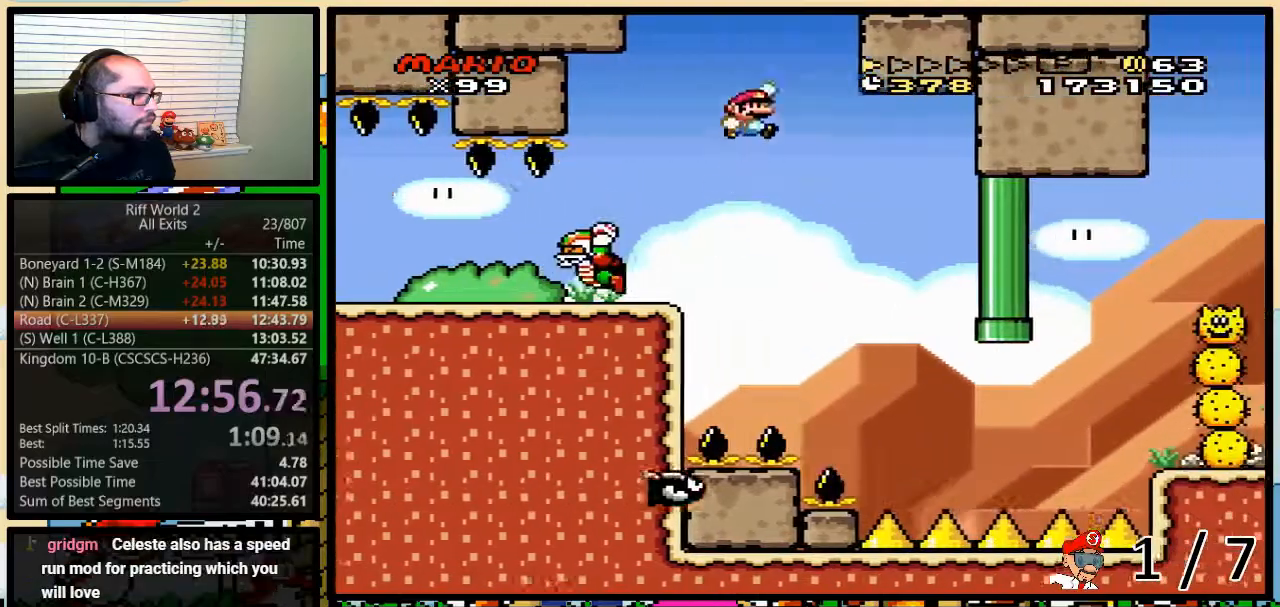
{"dt_ms": 500, "buttons": ["B", "Y", "DPAD_UP", "DPAD_RIGHT"], "events": [[283, "DPAD_RIGHT", "down"], [300, "DPAD_UP", "down"]]}
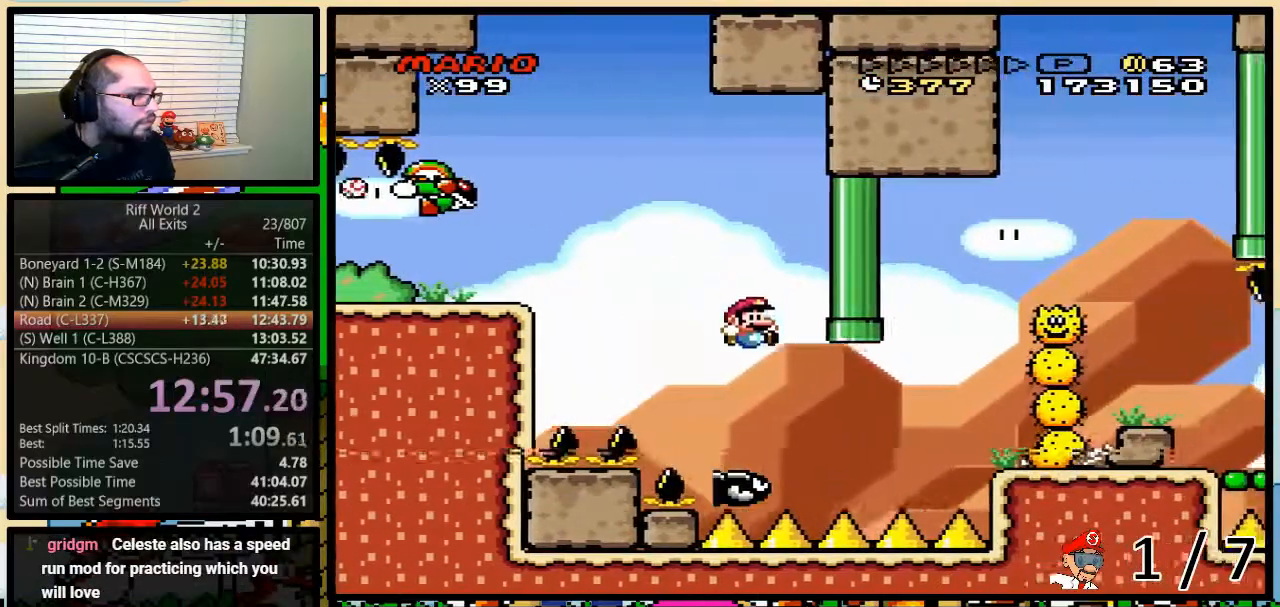
{"dt_ms": 500, "buttons": ["B", "Y", "DPAD_RIGHT"], "events": [[117, "DPAD_UP", "up"], [317, "DPAD_LEFT", "down"], [400, "DPAD_LEFT", "up"]]}
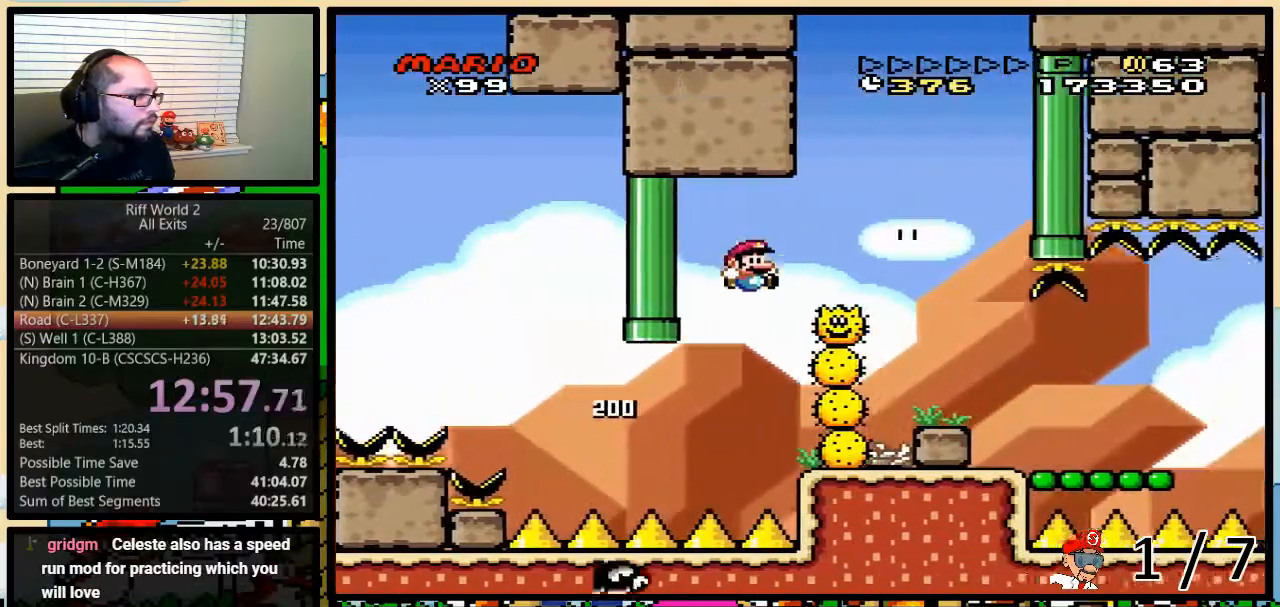
{"dt_ms": 500, "buttons": ["B", "Y", "DPAD_UP", "DPAD_RIGHT"], "events": [[100, "DPAD_UP", "down"], [300, "B", "up"], [500, "B", "down"]]}
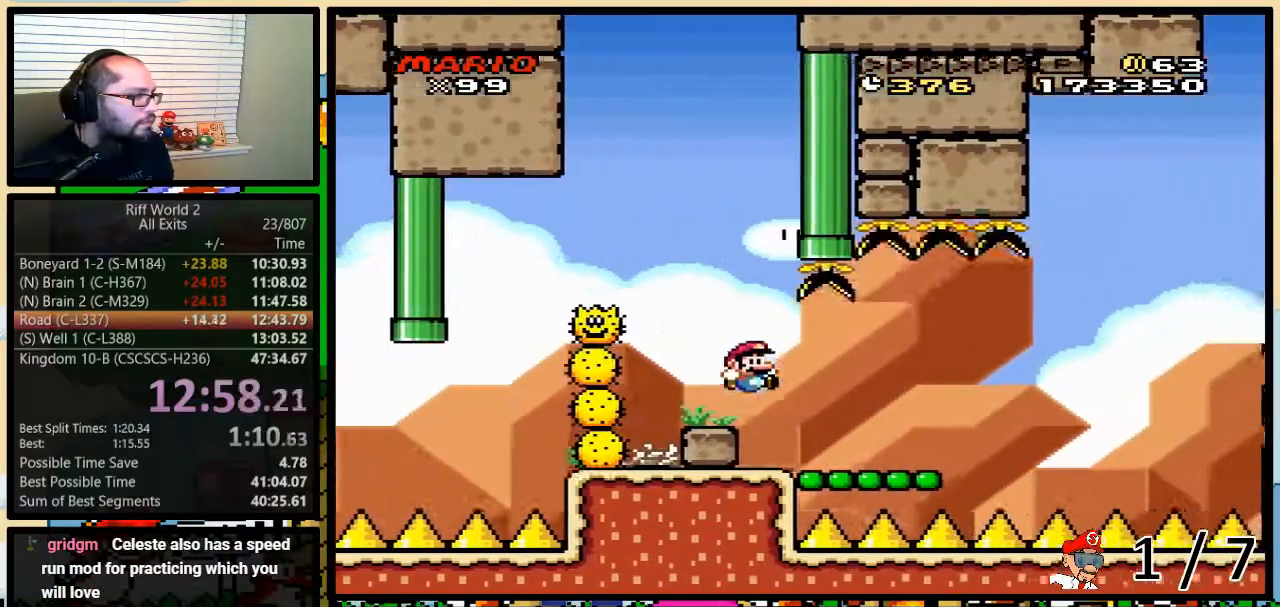
{"dt_ms": 500, "buttons": ["Y", "DPAD_RIGHT"], "events": [[467, "B", "up"], [500, "DPAD_UP", "up"]]}
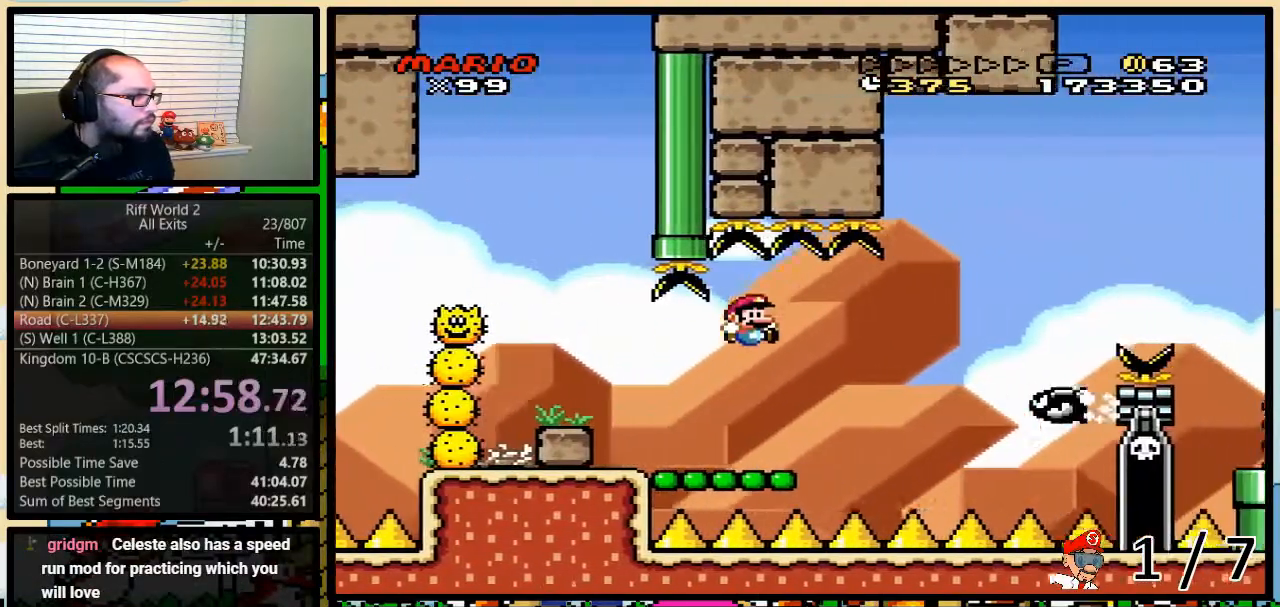
{"dt_ms": 500, "buttons": ["B", "Y", "DPAD_UP", "DPAD_RIGHT"], "events": [[33, "B", "down"], [150, "B", "up"], [217, "B", "down"], [217, "DPAD_UP", "down"], [283, "DPAD_LEFT", "down"], [283, "DPAD_RIGHT", "up"], [383, "DPAD_LEFT", "up"], [383, "DPAD_RIGHT", "down"], [383, "DPAD_UP", "up"], [467, "DPAD_UP", "down"]]}
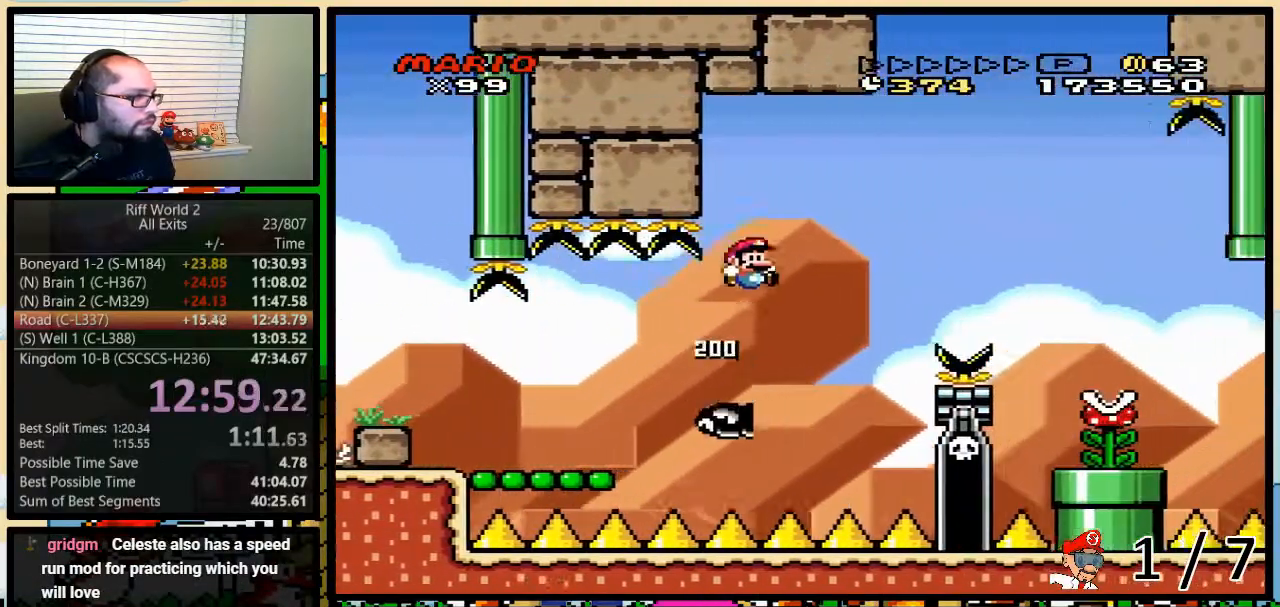
{"dt_ms": 500, "buttons": ["B", "Y", "DPAD_RIGHT"], "events": [[417, "DPAD_UP", "up"]]}
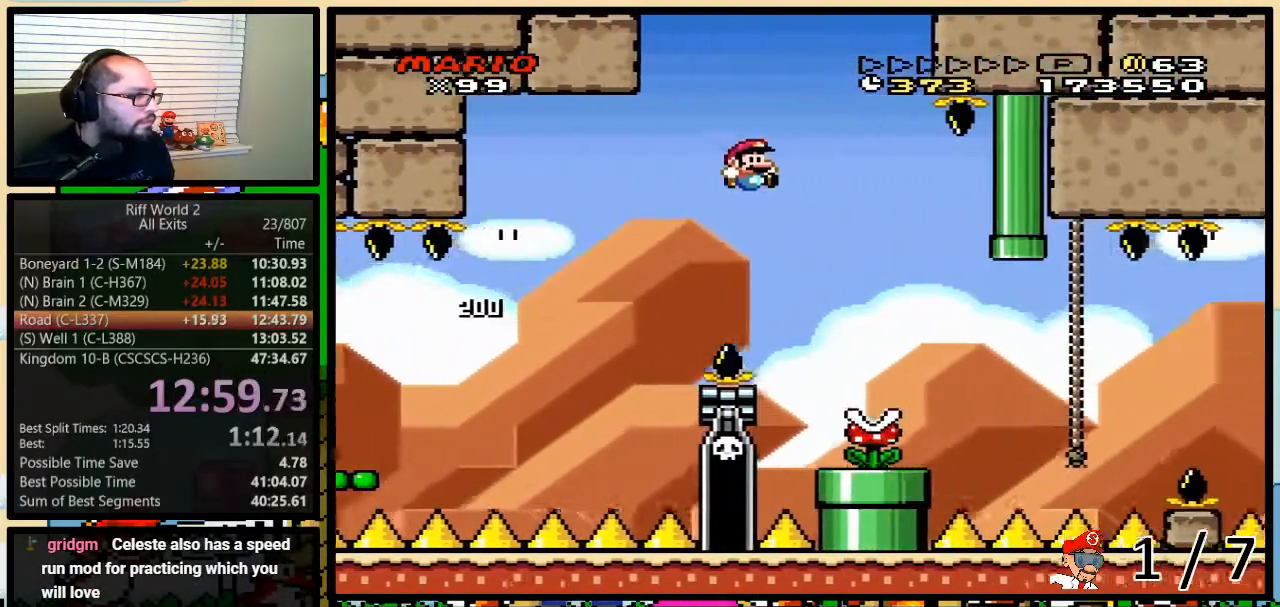
{"dt_ms": 500, "buttons": ["Y"], "events": [[267, "DPAD_LEFT", "down"], [267, "DPAD_RIGHT", "up"], [383, "DPAD_LEFT", "up"], [383, "DPAD_RIGHT", "down"], [483, "B", "up"], [483, "DPAD_RIGHT", "up"]]}
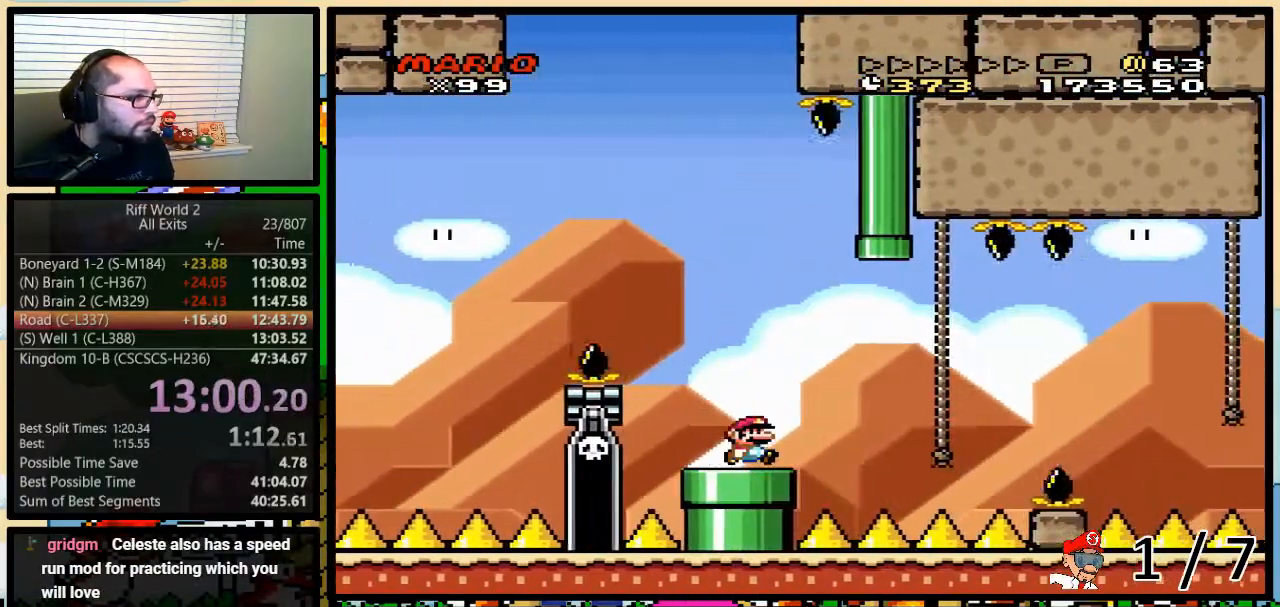
{"dt_ms": 500, "buttons": ["A", "Y", "DPAD_RIGHT"], "events": [[117, "DPAD_RIGHT", "down"], [133, "A", "down"], [200, "A", "up"], [383, "A", "down"]]}
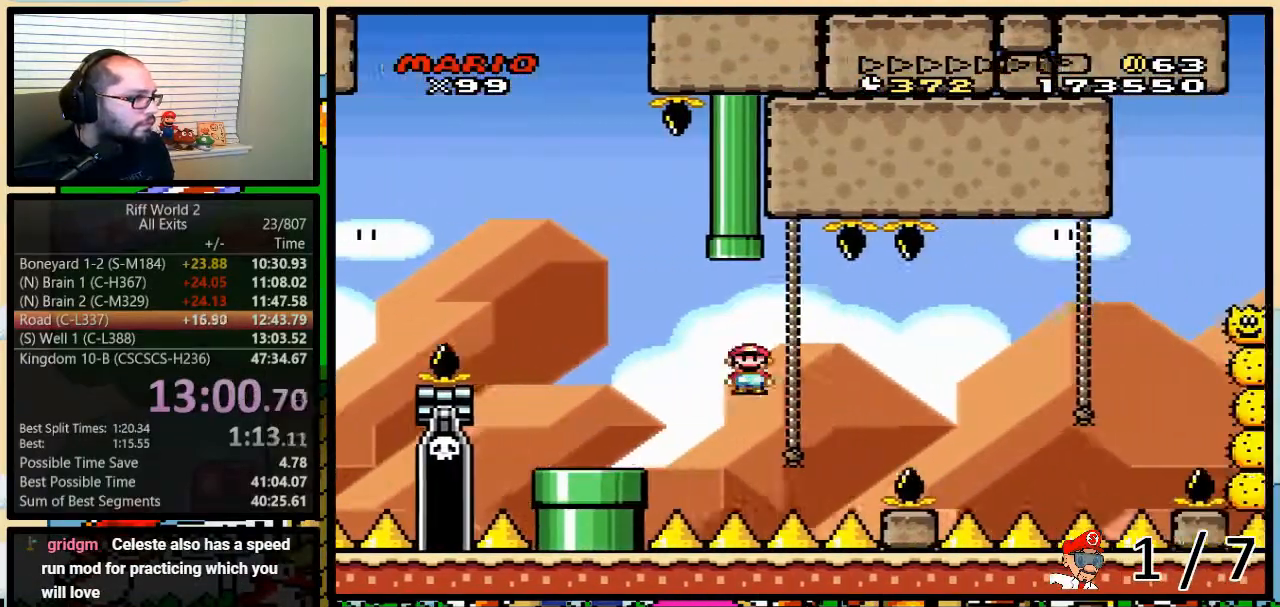
{"dt_ms": 500, "buttons": ["Y"], "events": [[133, "DPAD_DOWN", "down"], [133, "DPAD_RIGHT", "up"], [167, "A", "up"], [383, "DPAD_DOWN", "up"]]}
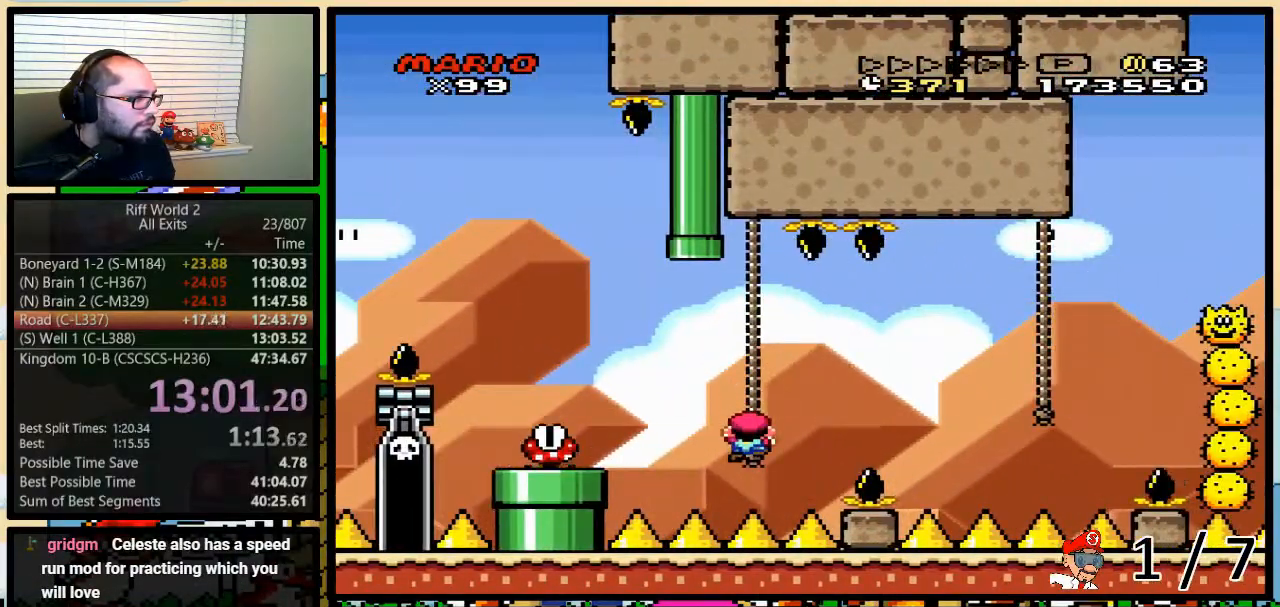
{"dt_ms": 500, "buttons": ["B", "Y", "DPAD_RIGHT"], "events": [[233, "DPAD_RIGHT", "down"], [417, "B", "down"]]}
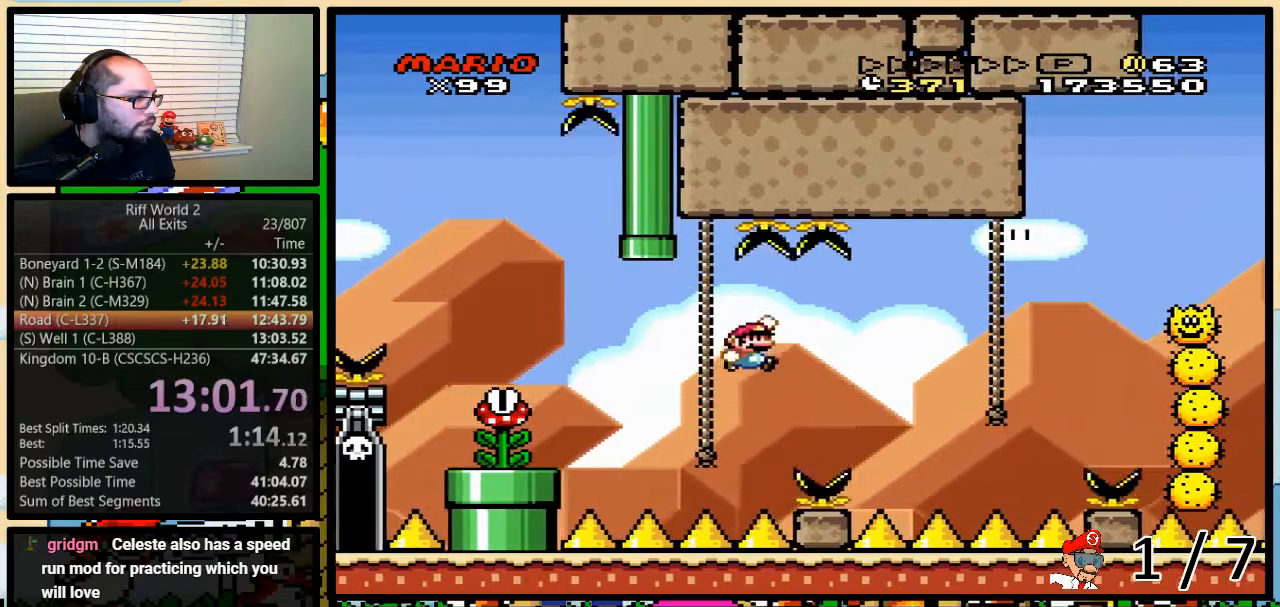
{"dt_ms": 500, "buttons": ["B", "Y", "DPAD_RIGHT"], "events": [[17, "B", "up"], [100, "B", "down"]]}
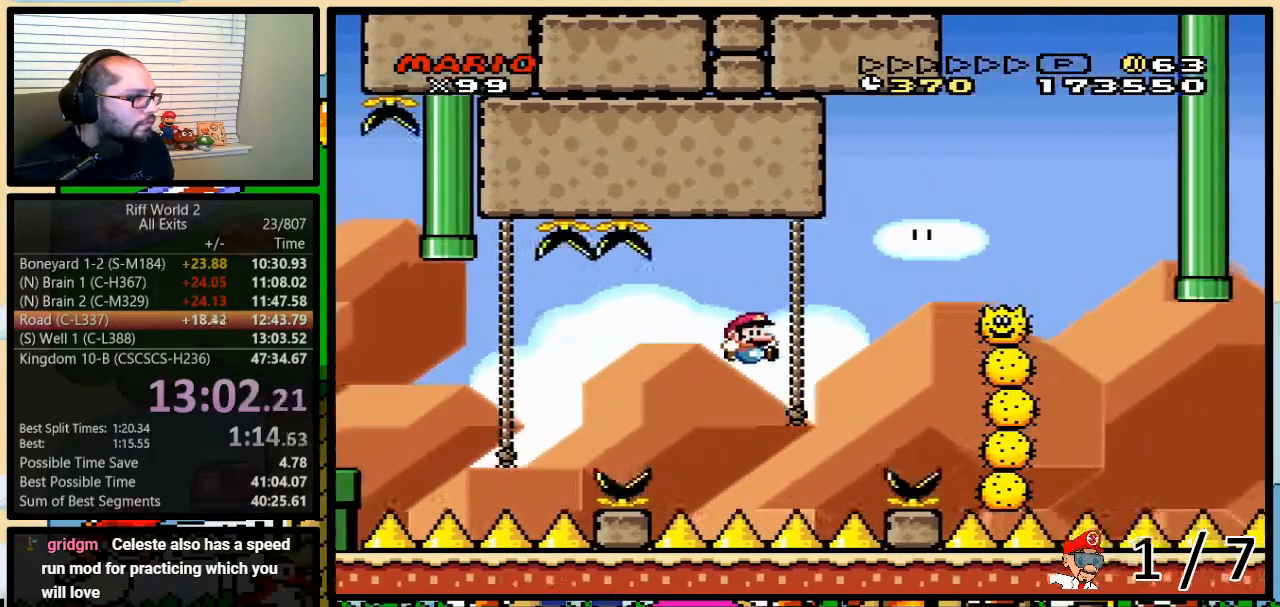
{"dt_ms": 500, "buttons": ["Y", "DPAD_DOWN"], "events": [[67, "DPAD_UP", "down"], [100, "DPAD_RIGHT", "up"], [133, "B", "up"], [200, "DPAD_RIGHT", "down"], [200, "DPAD_UP", "up"], [233, "DPAD_RIGHT", "up"], [267, "DPAD_DOWN", "down"]]}
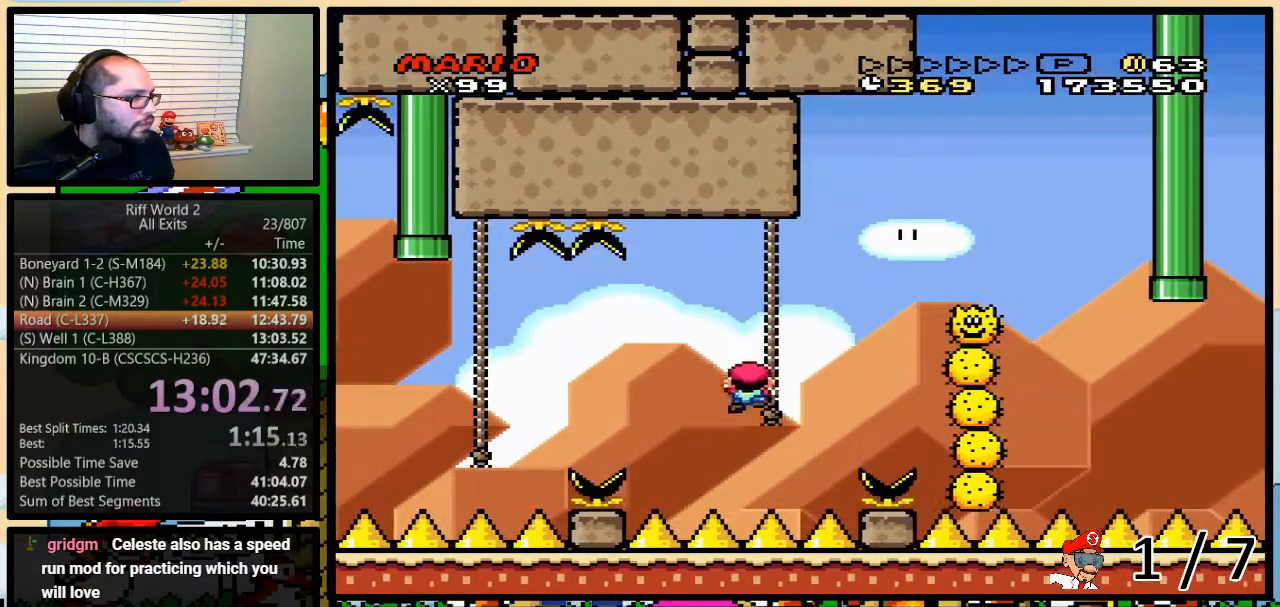
{"dt_ms": 500, "buttons": ["B", "Y", "DPAD_LEFT"], "events": [[17, "DPAD_DOWN", "up"], [83, "B", "down"], [100, "DPAD_LEFT", "down"], [167, "B", "up"], [333, "B", "down"]]}
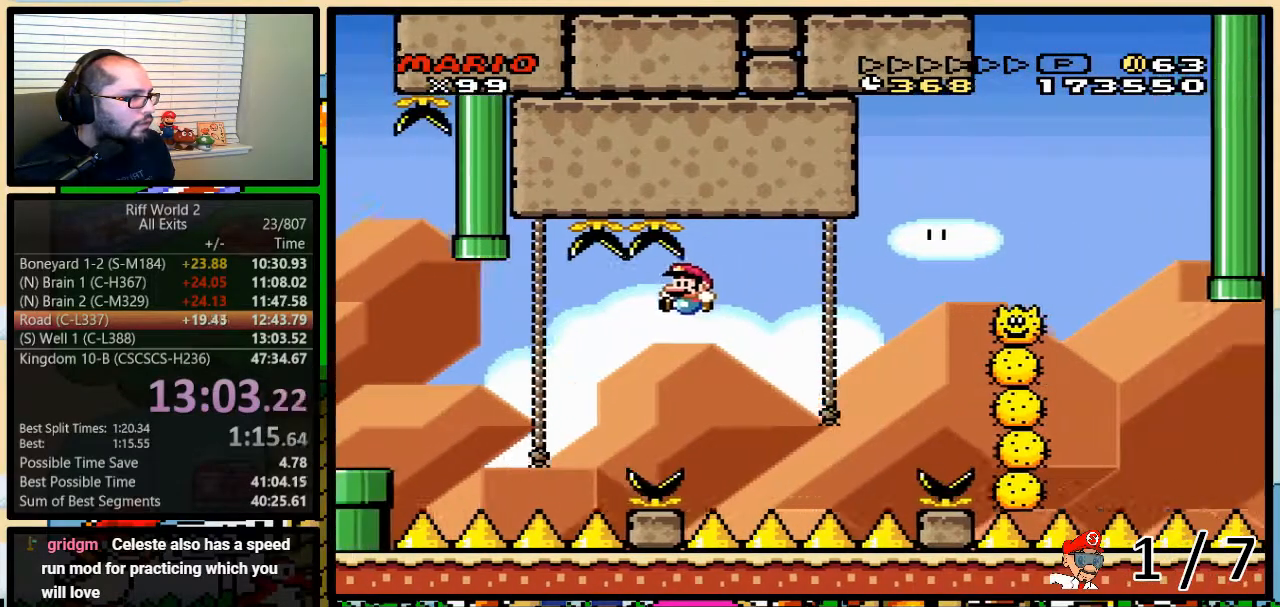
{"dt_ms": 500, "buttons": ["Y", "DPAD_DOWN", "DPAD_LEFT"], "events": [[183, "DPAD_UP", "down"], [433, "B", "up"], [433, "DPAD_DOWN", "down"], [433, "DPAD_UP", "up"]]}